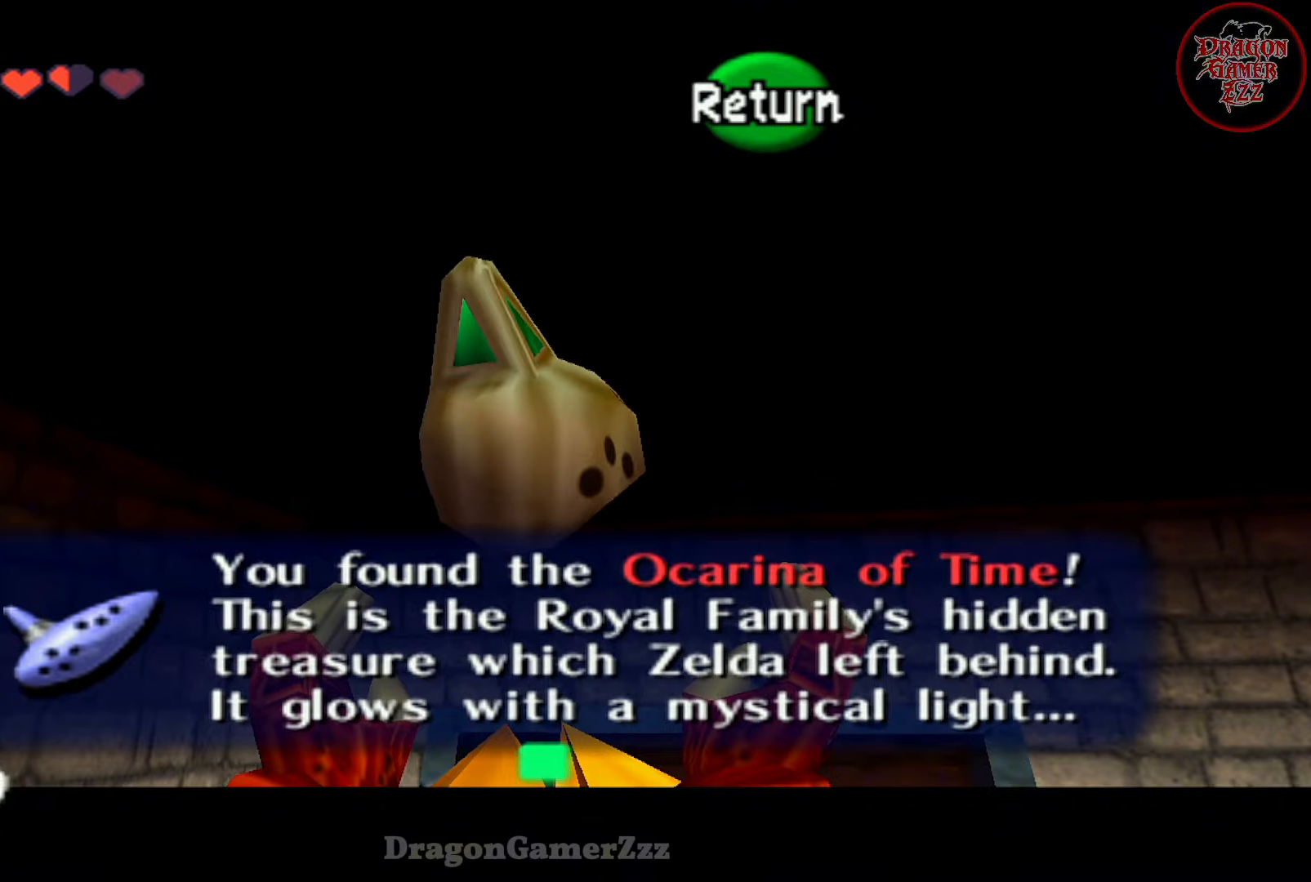
Gameplay with a controller (Nintendo layout); each line is a JSON object with the inputs held at the frame after it. "events" lists button and stick changes between this image and that frame as [ms after this image, input, new state], when the widget could be followed in between. Not read: L3 R3.
{"buttons": ["A"], "left_stick": "center", "events": [[467, "A", "down"]]}
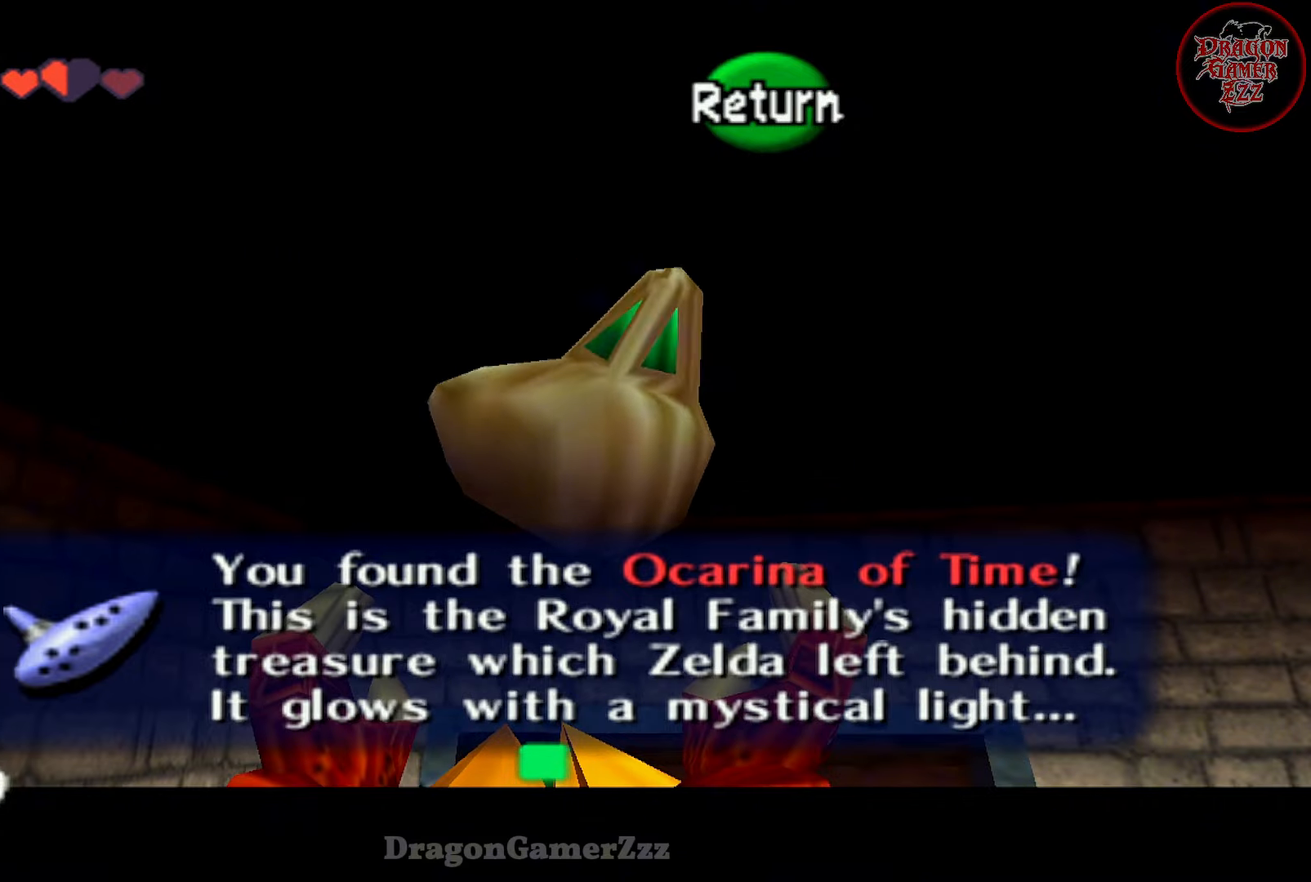
{"buttons": [], "left_stick": "center", "events": [[117, "A", "up"]]}
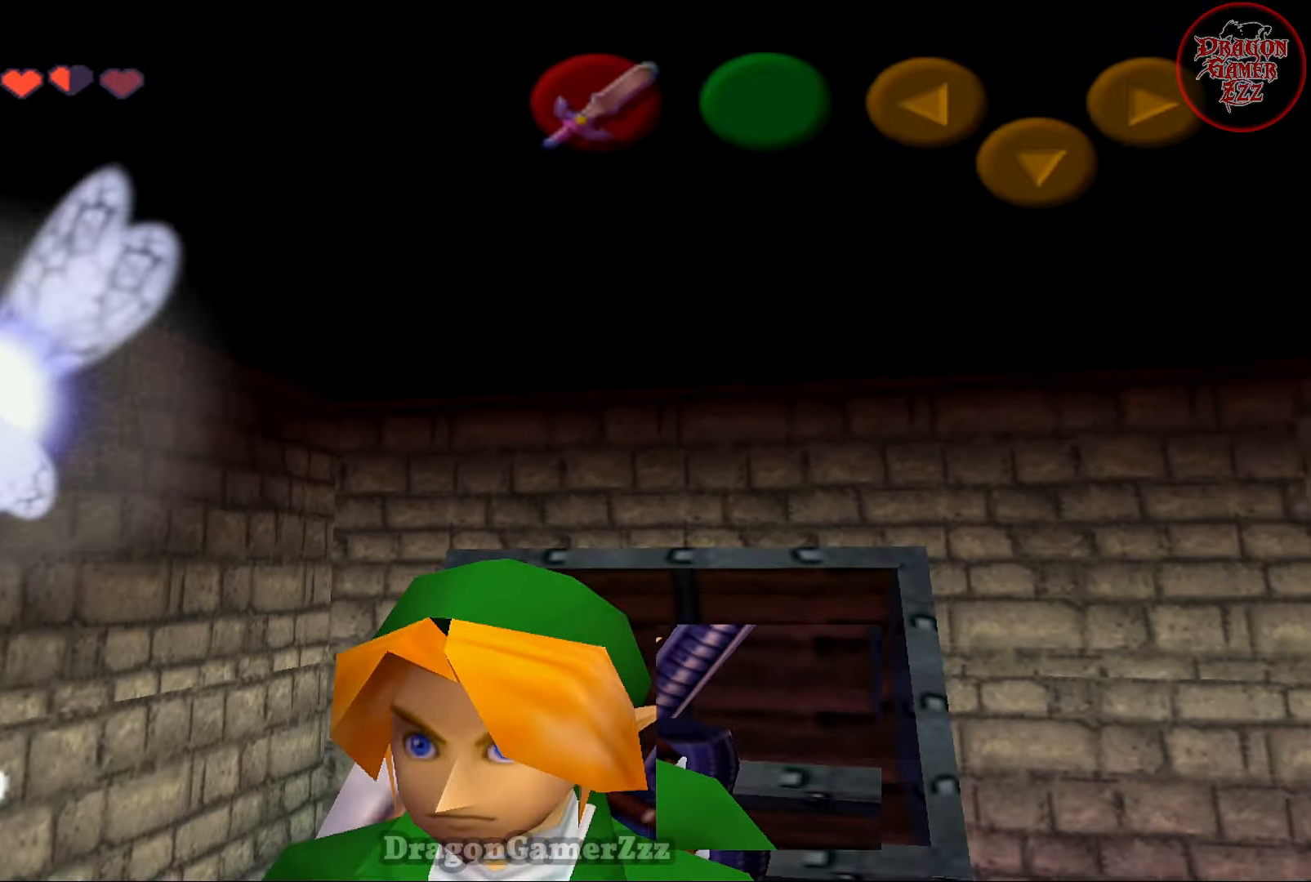
{"buttons": [], "left_stick": "center", "events": []}
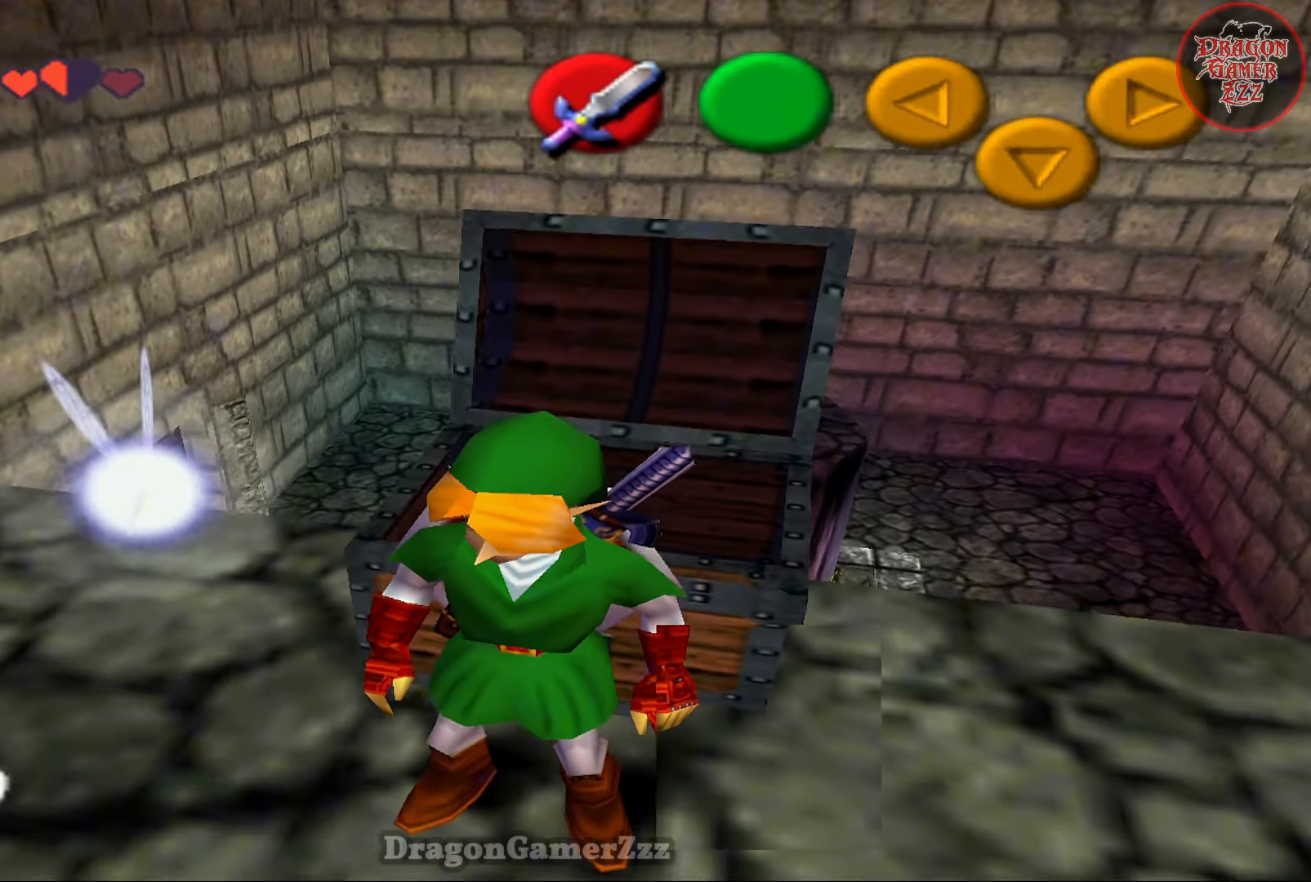
{"buttons": [], "left_stick": "center", "events": []}
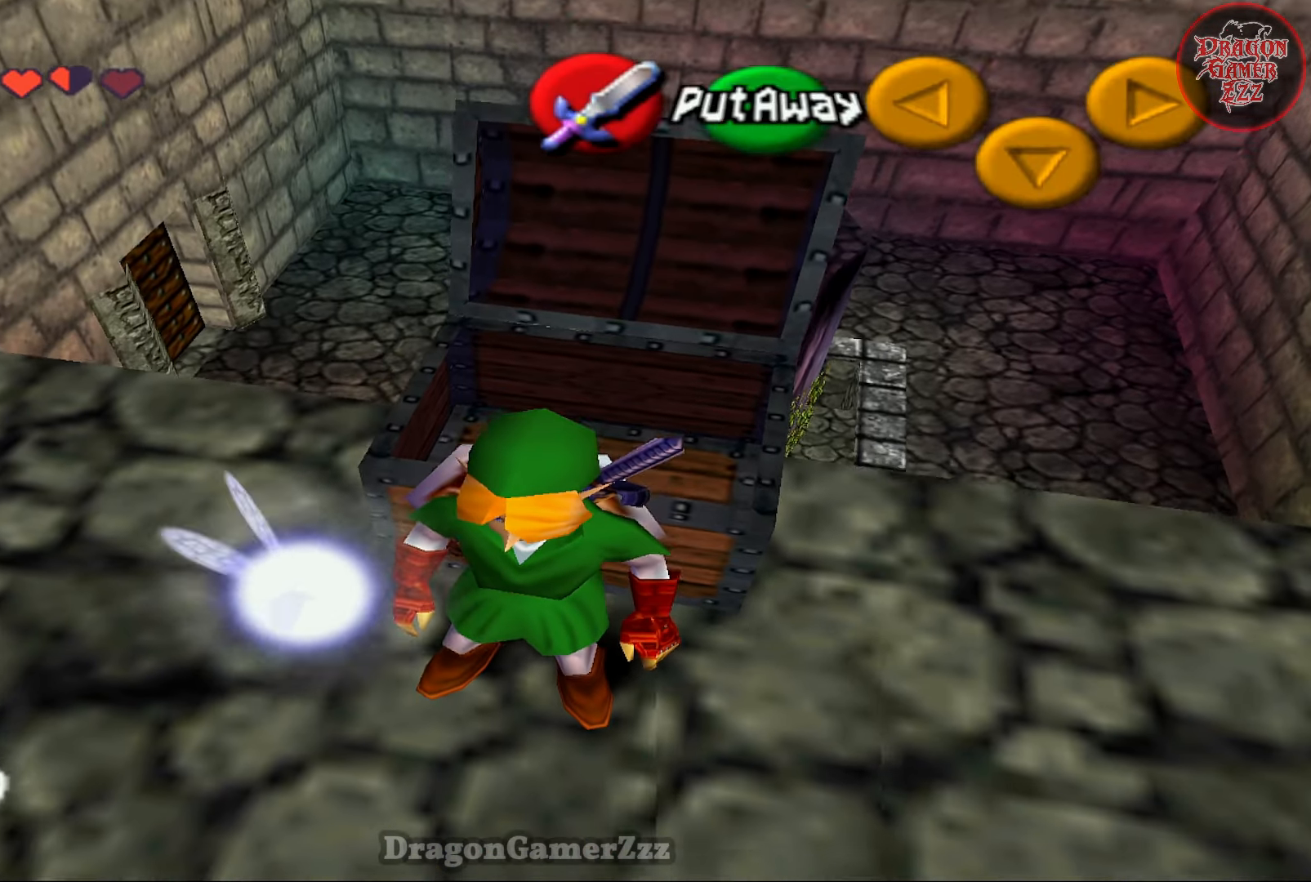
{"buttons": [], "left_stick": "center", "events": []}
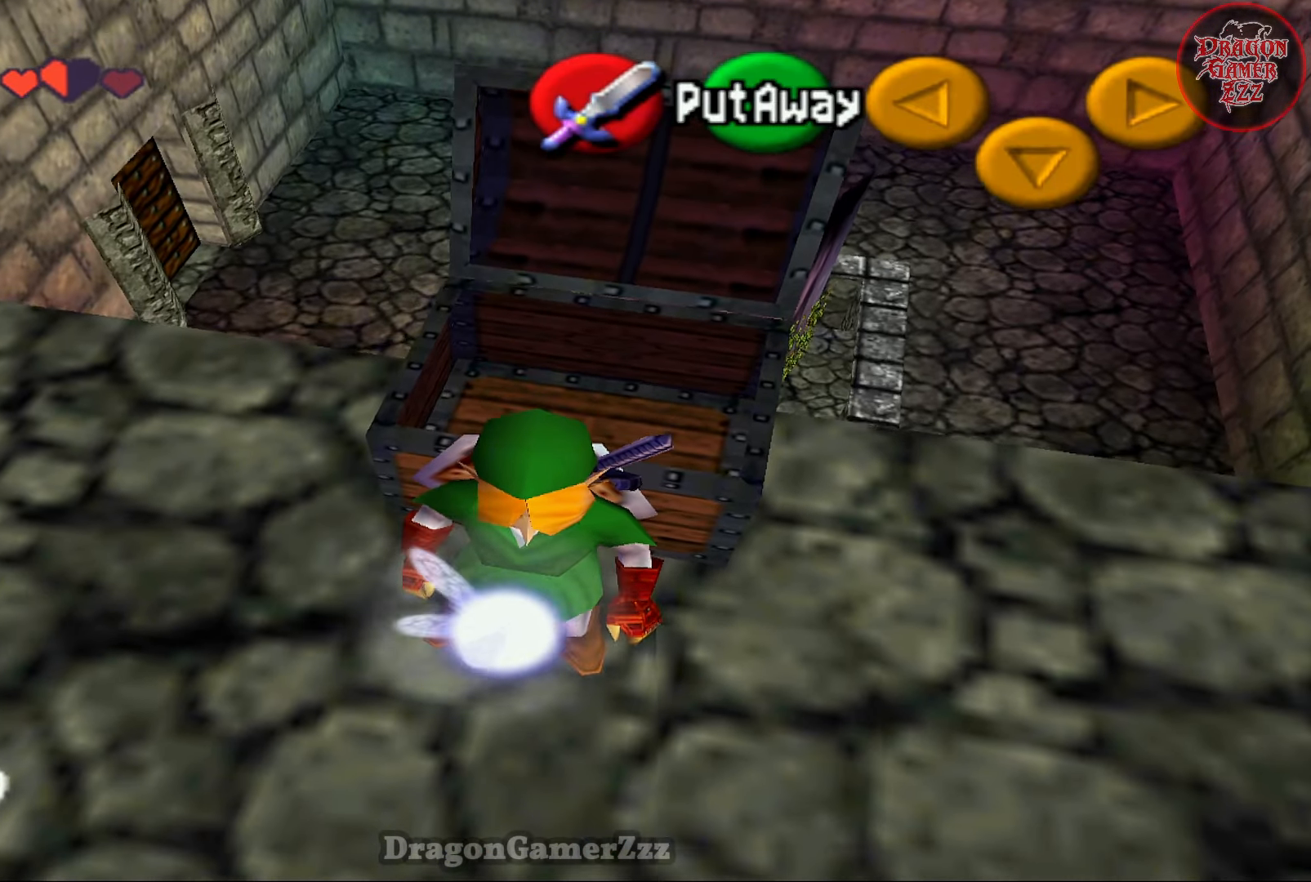
{"buttons": [], "left_stick": "center", "events": []}
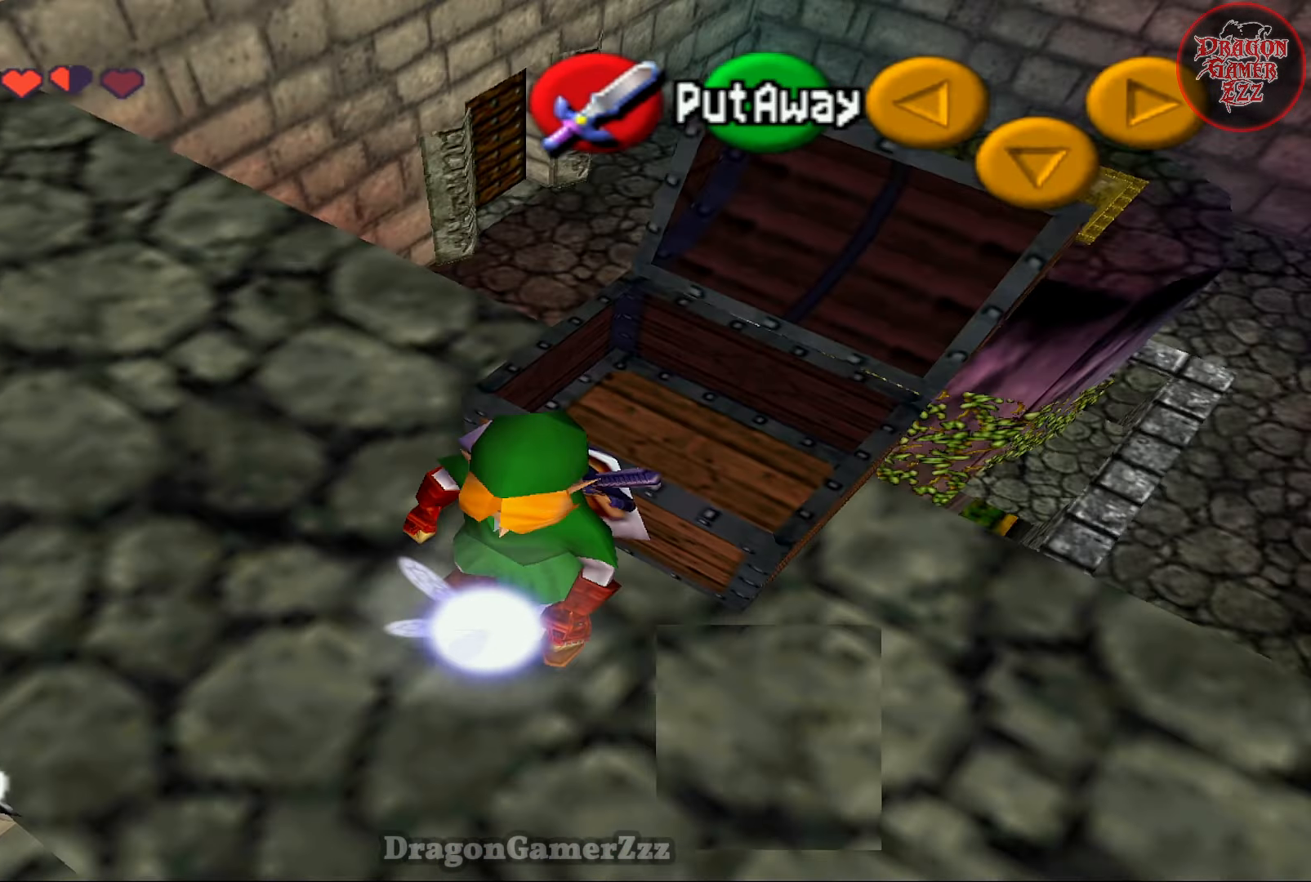
{"buttons": [], "left_stick": "center", "events": []}
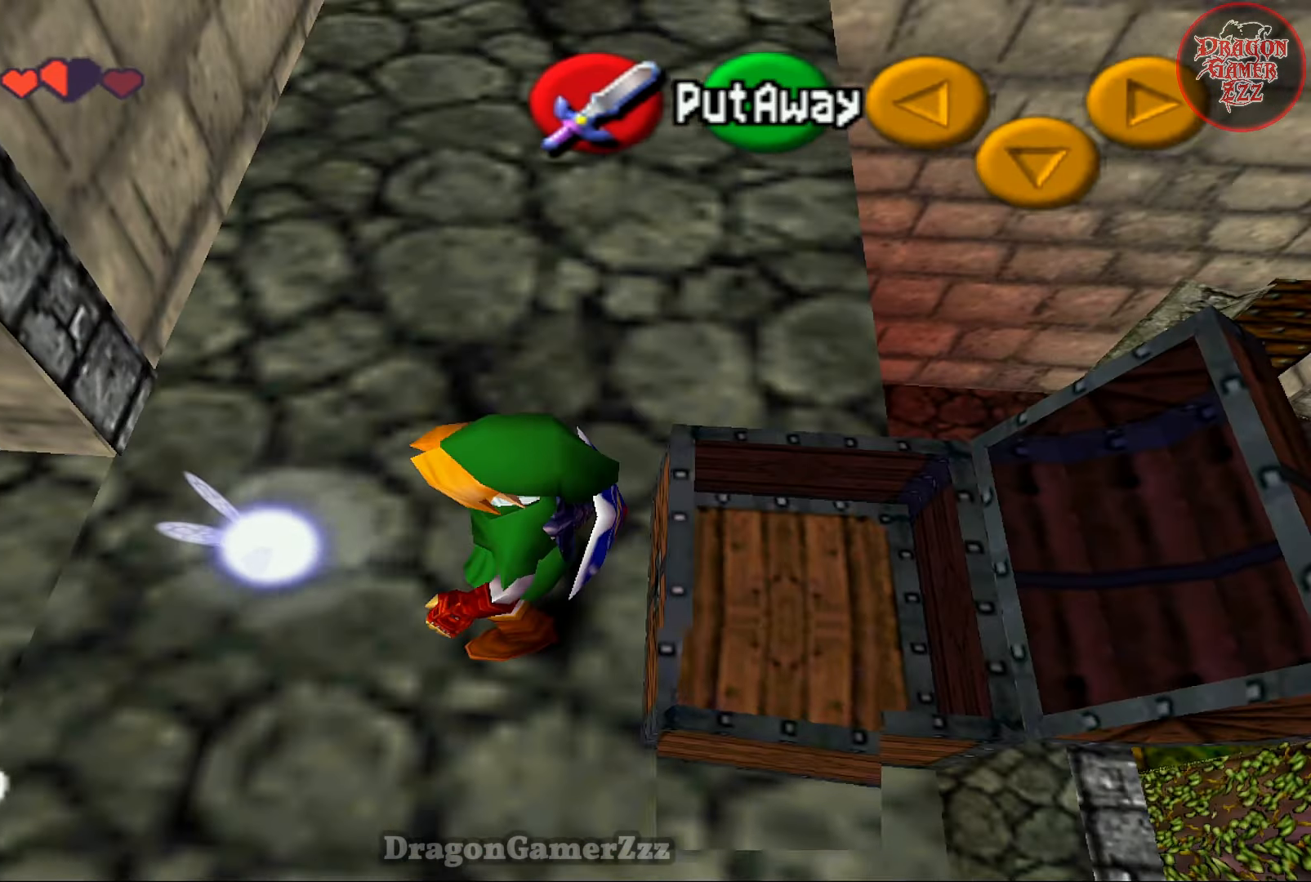
{"buttons": [], "left_stick": "center", "events": []}
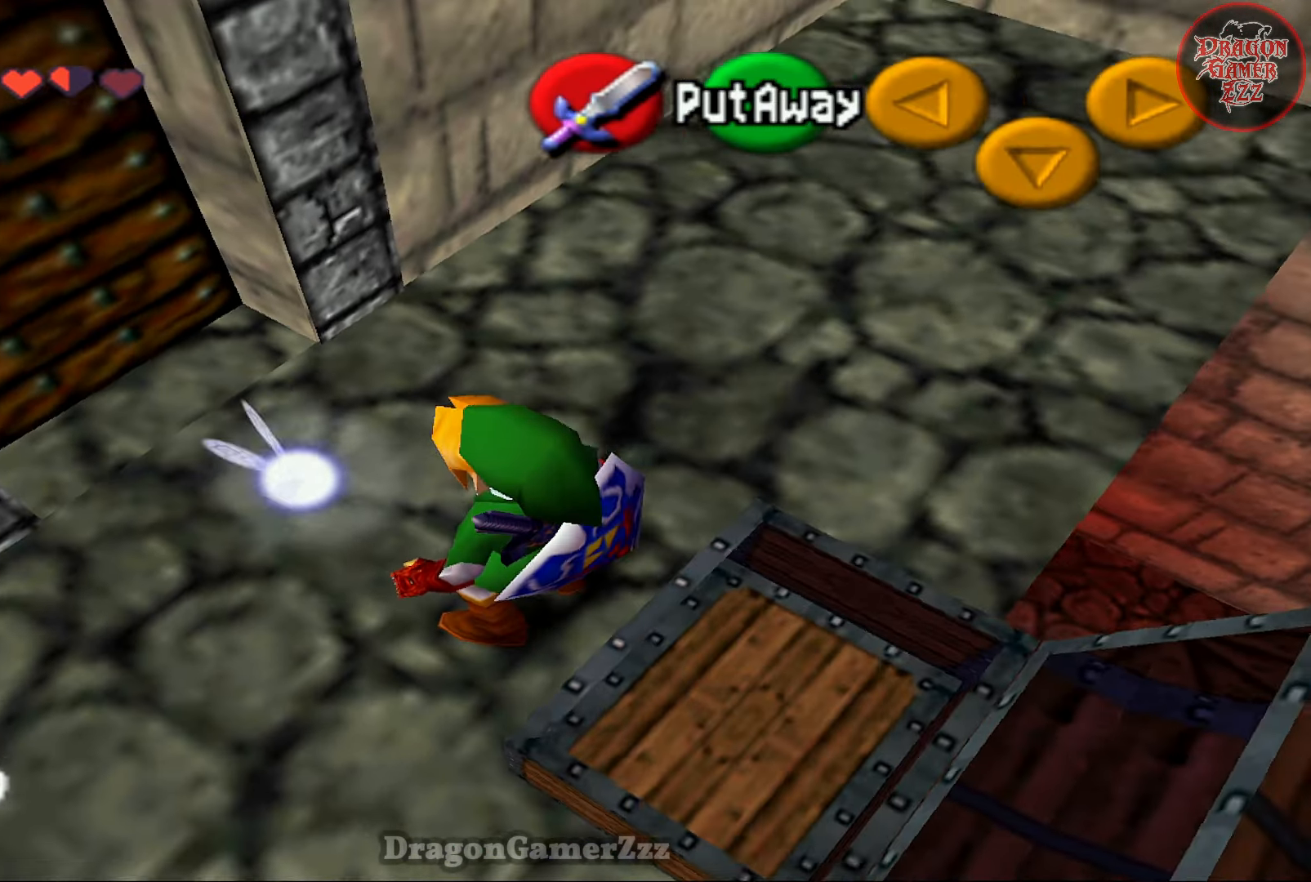
{"buttons": [], "left_stick": "up-left", "events": [[83, "left_stick", "up-left"]]}
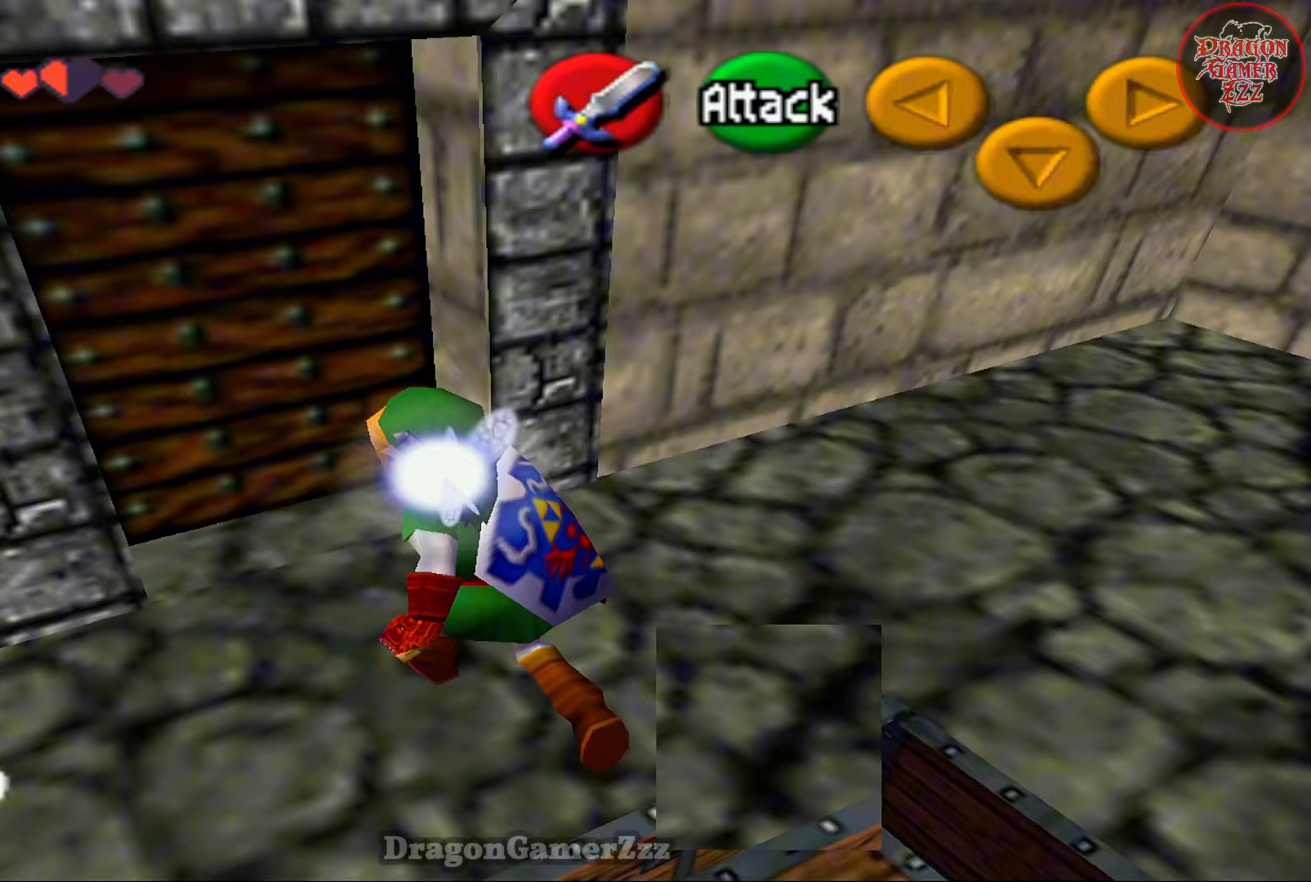
{"buttons": [], "left_stick": "center", "events": [[167, "A", "down"], [217, "left_stick", "center"], [317, "A", "up"]]}
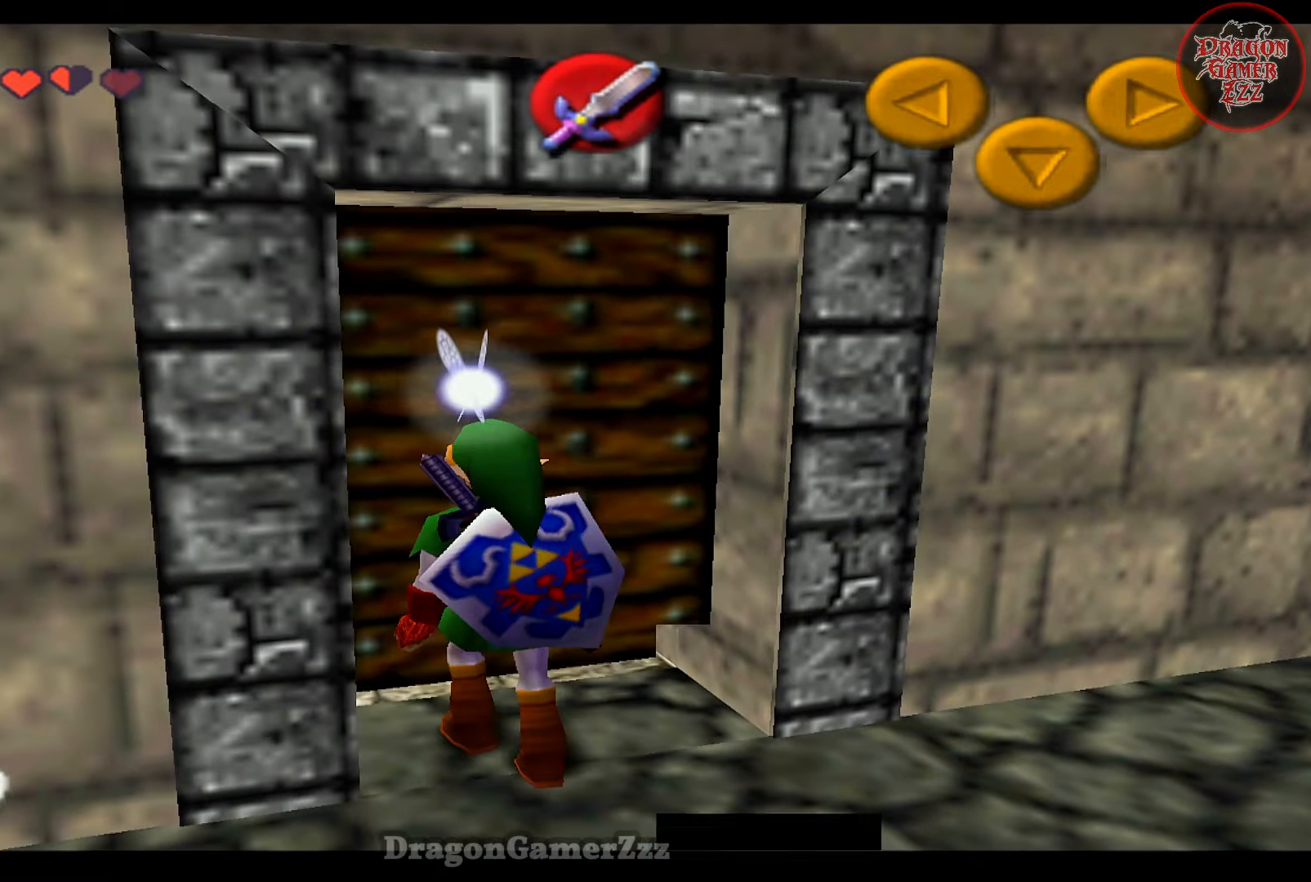
{"buttons": [], "left_stick": "center", "events": []}
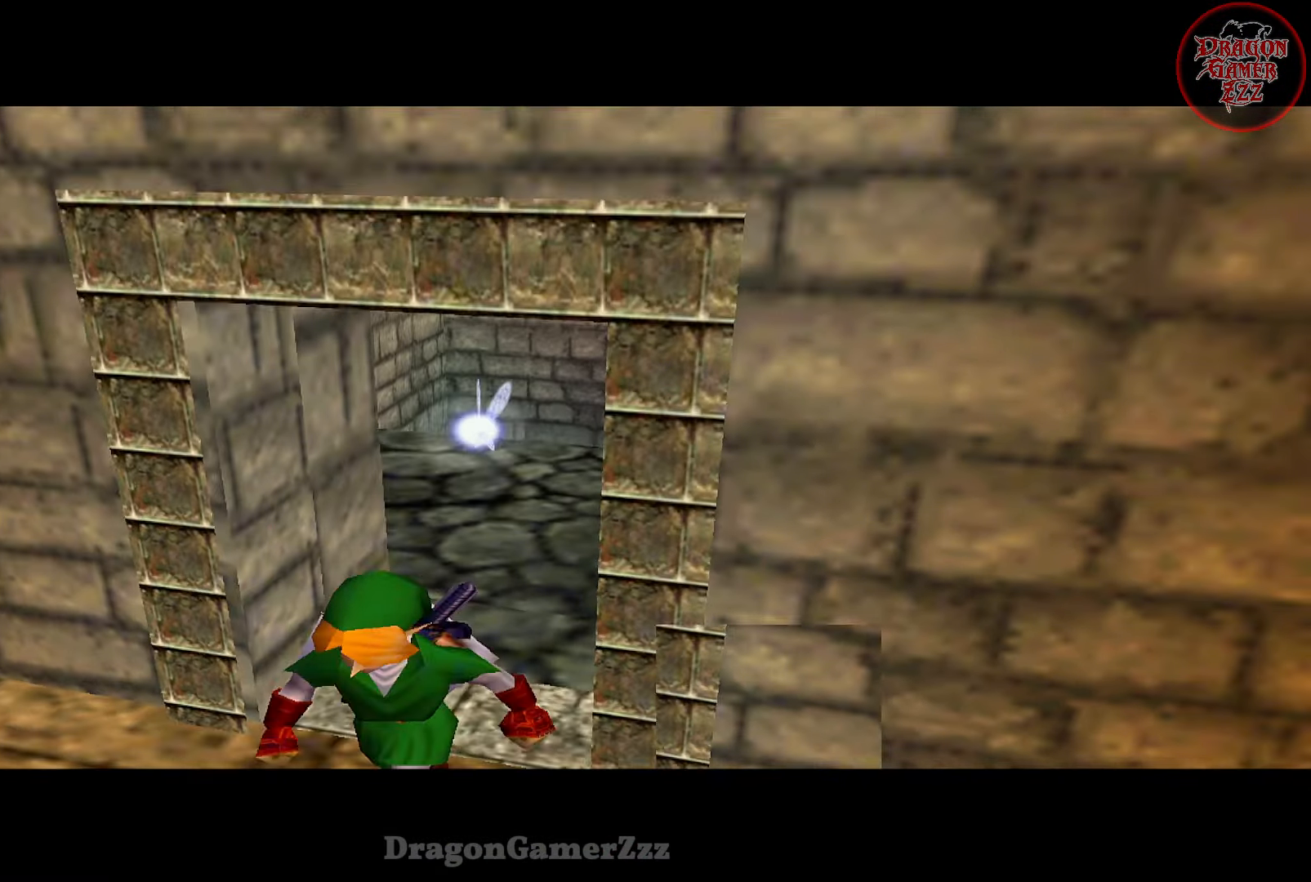
{"buttons": [], "left_stick": "center", "events": []}
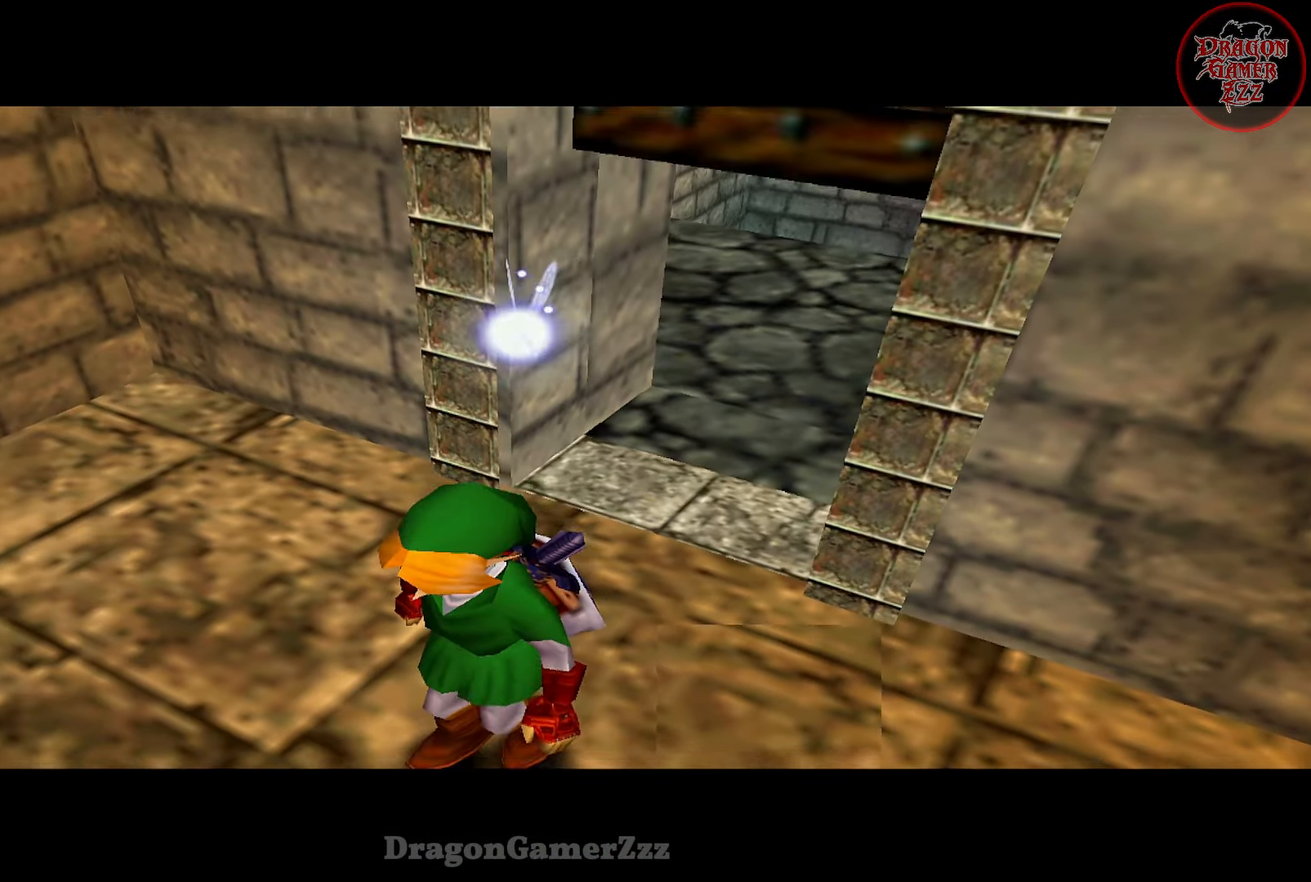
{"buttons": [], "left_stick": "center", "events": []}
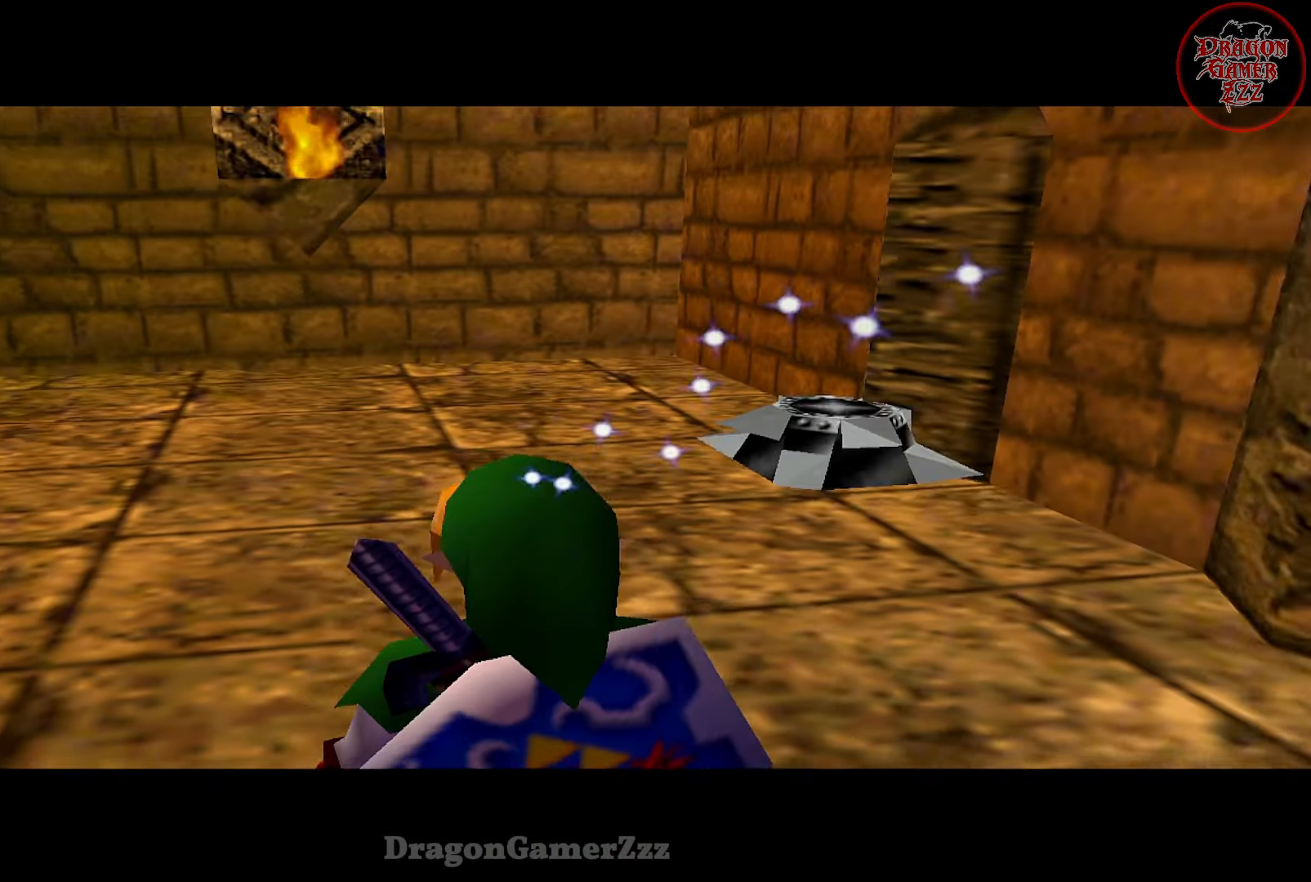
{"buttons": [], "left_stick": "up", "events": [[333, "left_stick", "up"]]}
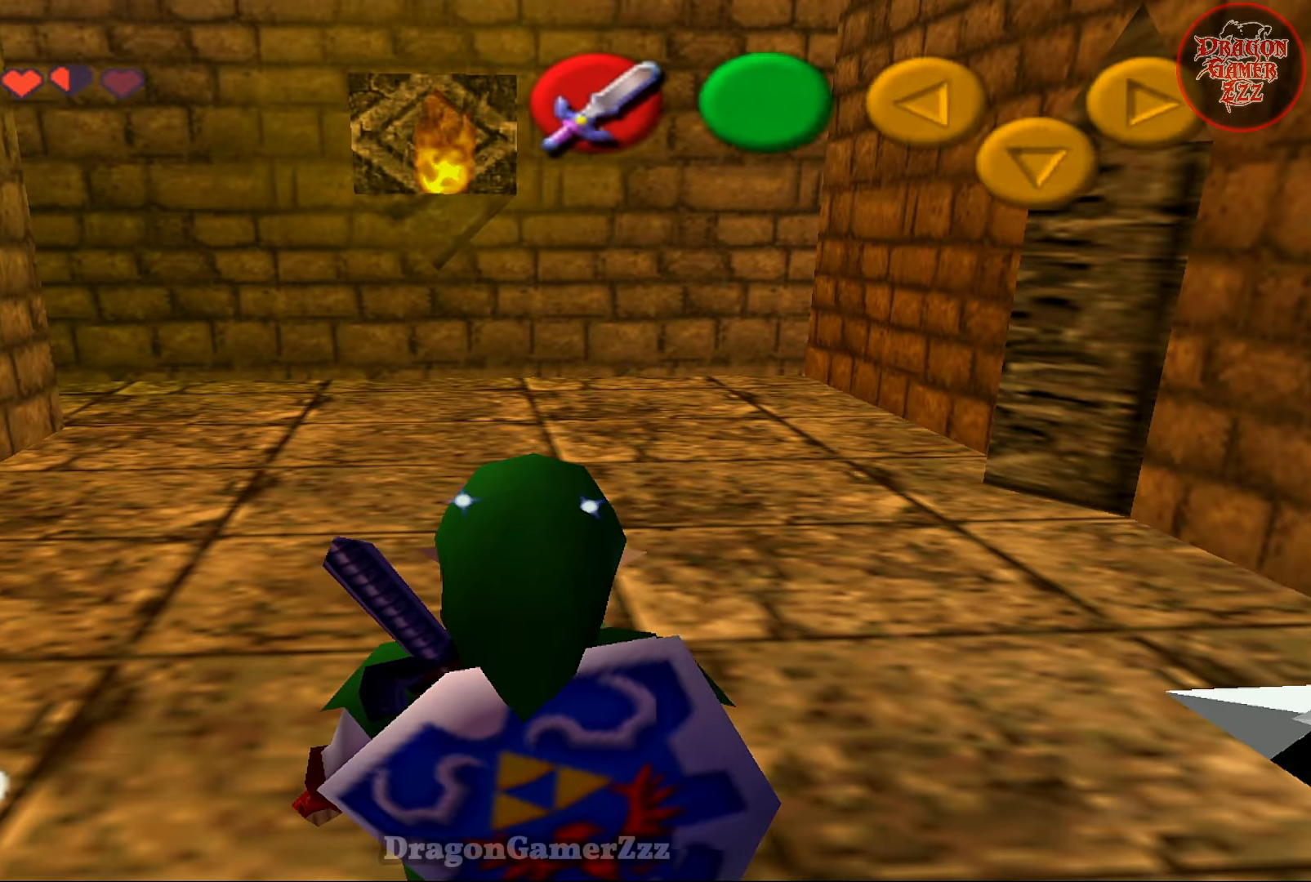
{"buttons": [], "left_stick": "center", "events": [[267, "left_stick", "center"]]}
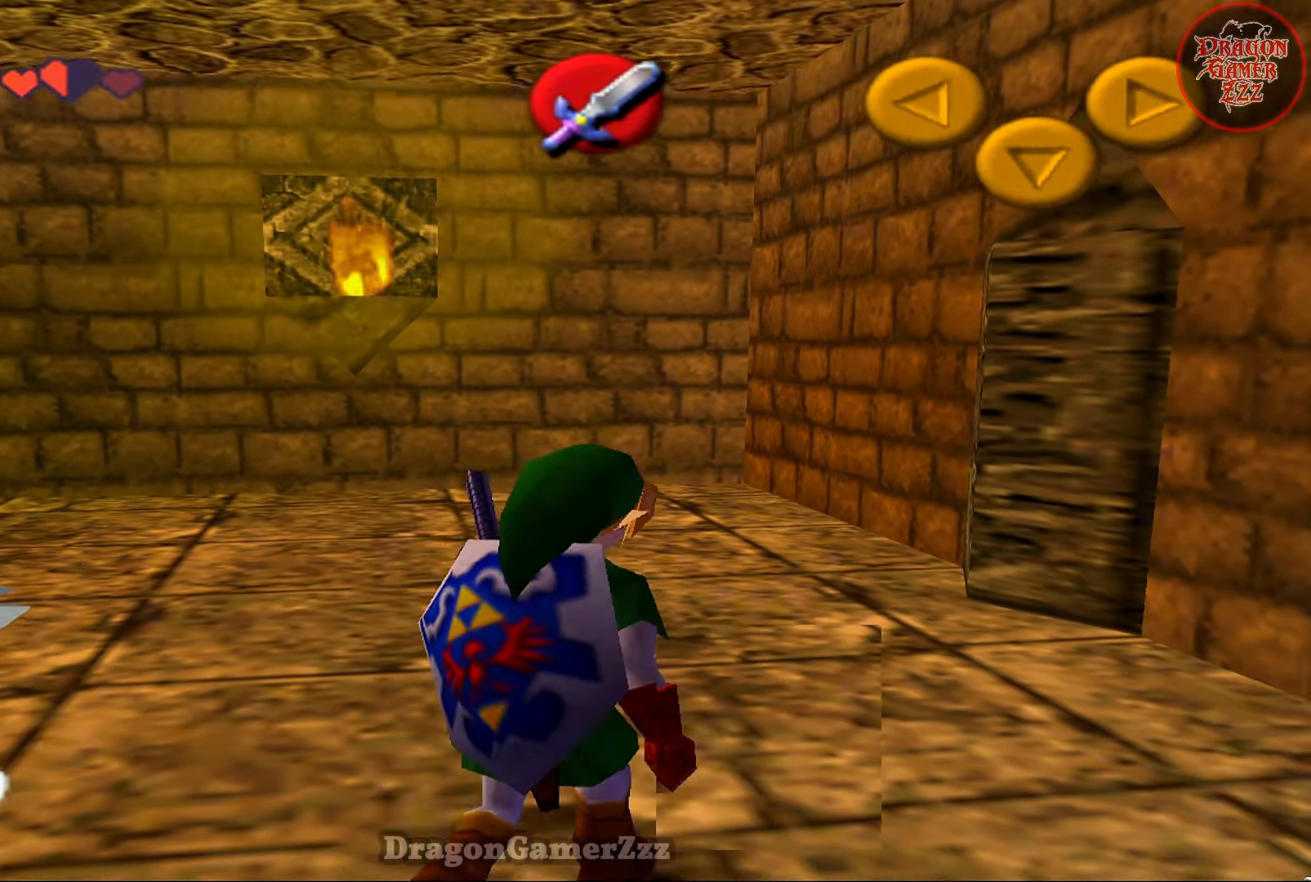
{"buttons": [], "left_stick": "up-right", "events": [[467, "left_stick", "up-right"]]}
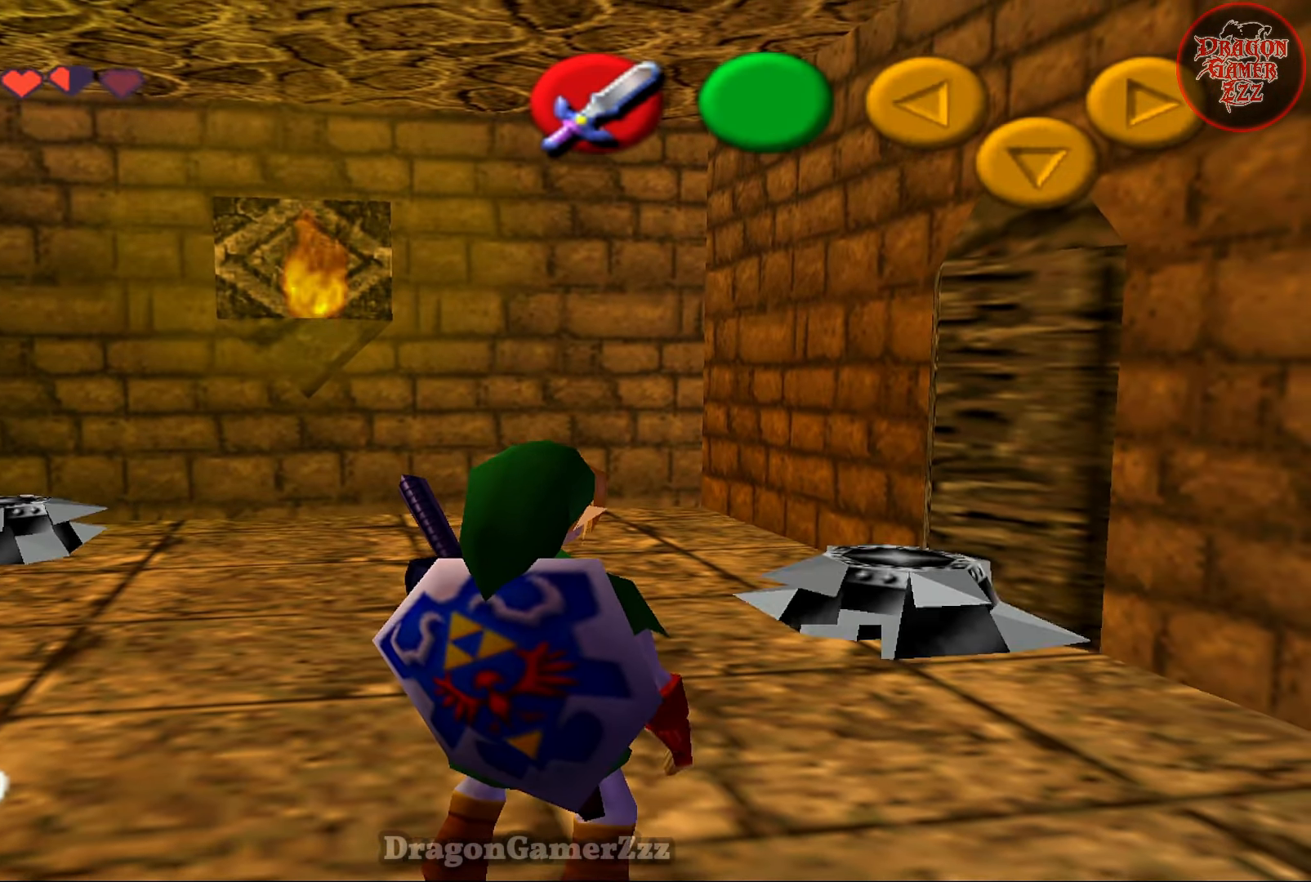
{"buttons": [], "left_stick": "center", "events": [[67, "left_stick", "center"], [83, "Z", "down"], [183, "Z", "up"]]}
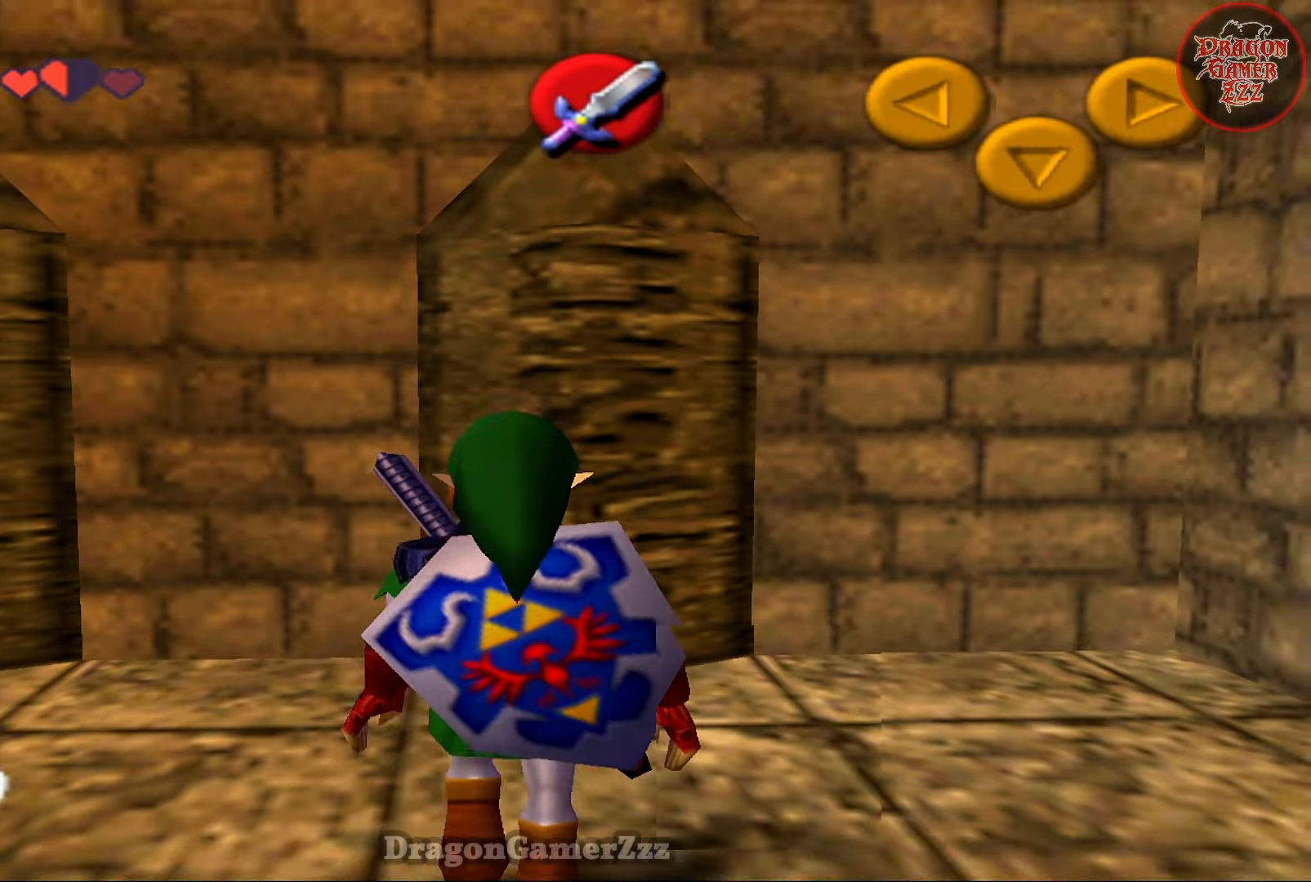
{"buttons": [], "left_stick": "center", "events": []}
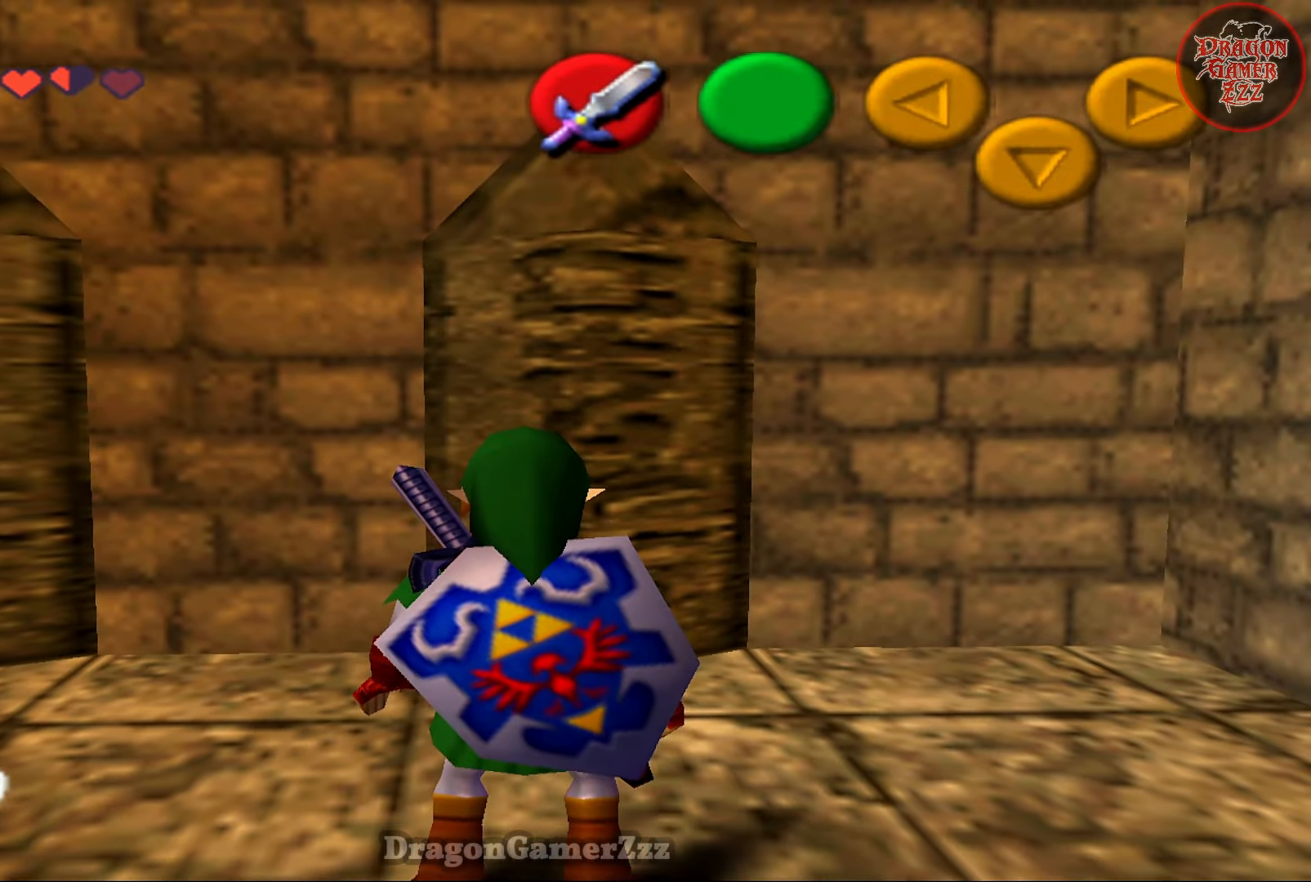
{"buttons": [], "left_stick": "center", "events": []}
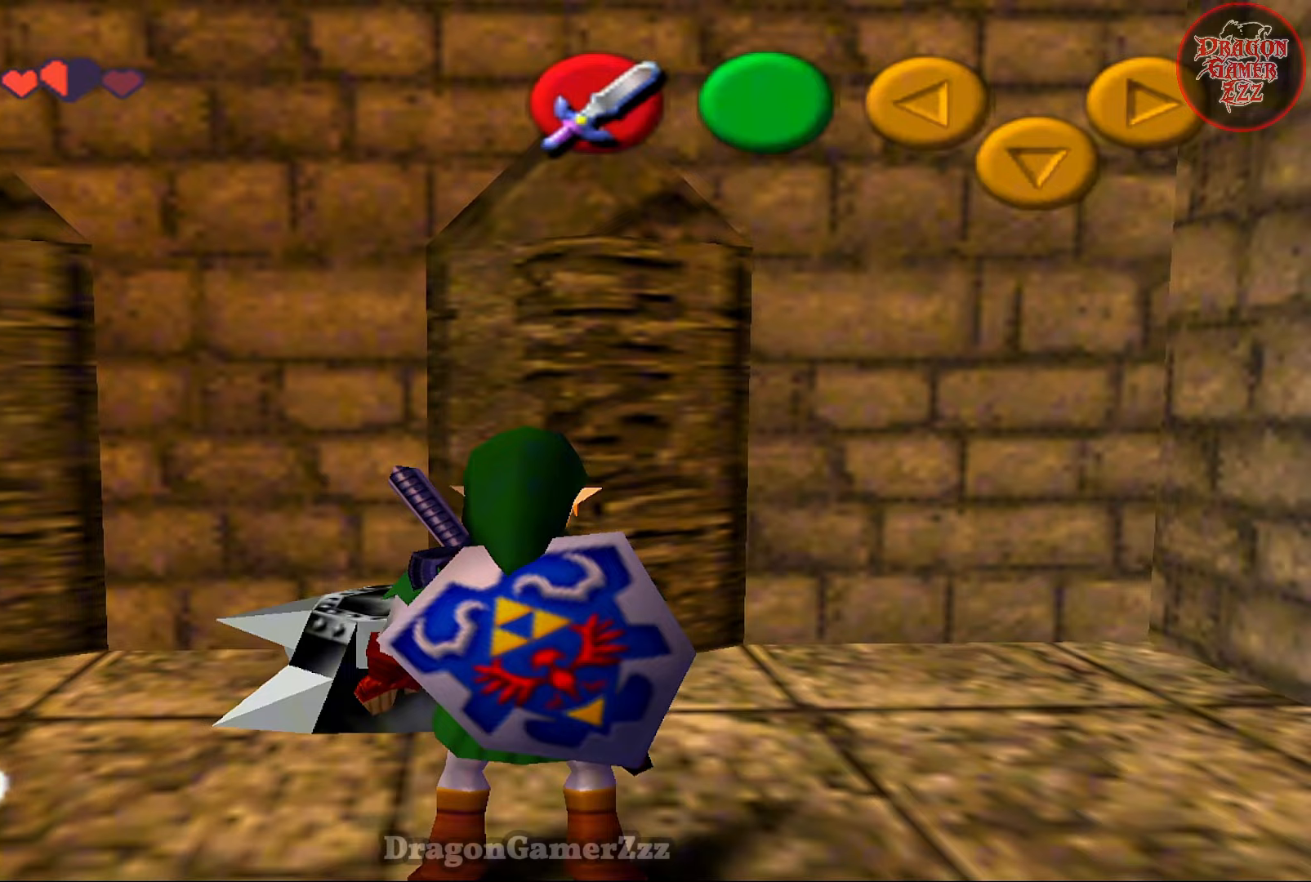
{"buttons": [], "left_stick": "center", "events": []}
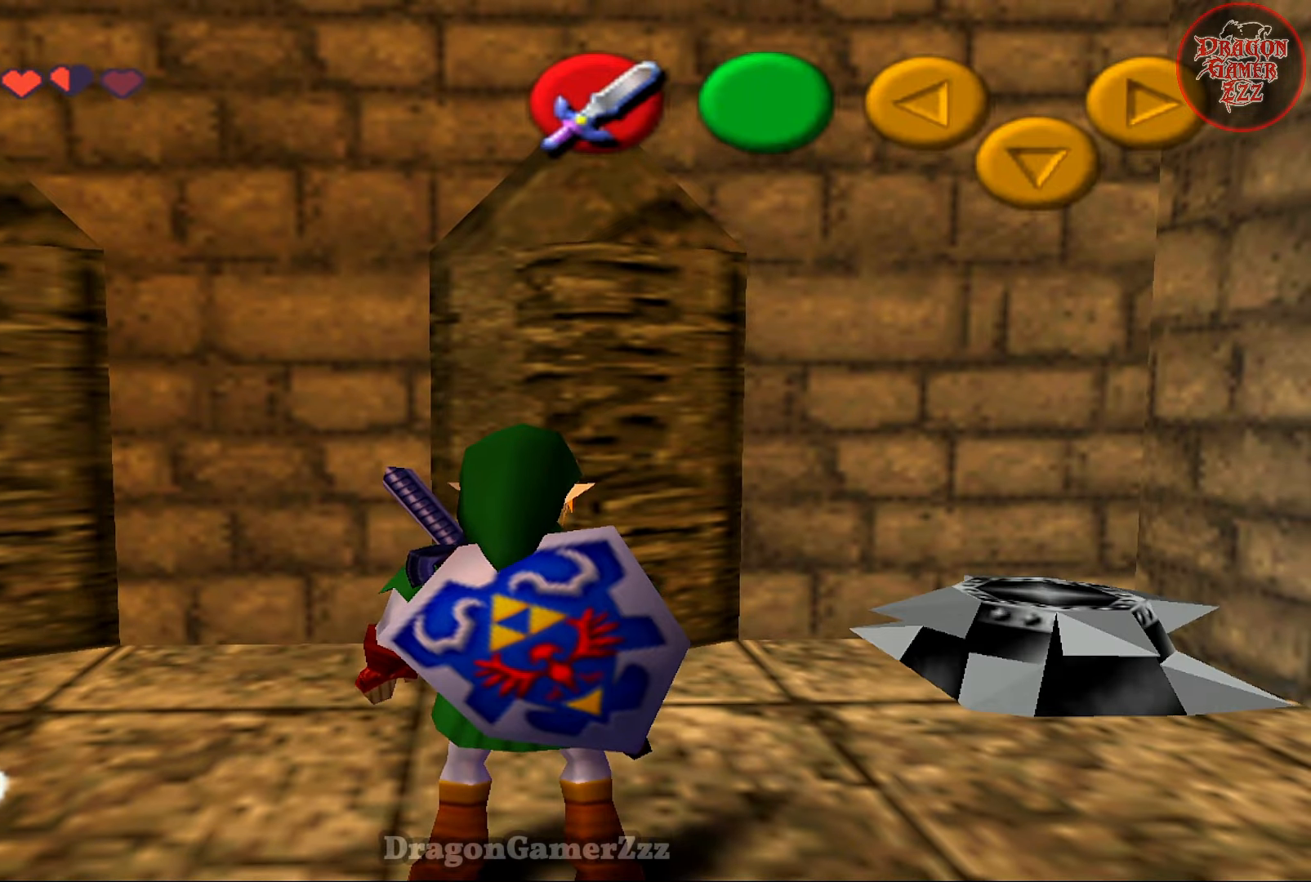
{"buttons": [], "left_stick": "up-left", "events": [[233, "left_stick", "up-left"], [367, "left_stick", "up"], [483, "left_stick", "up-left"]]}
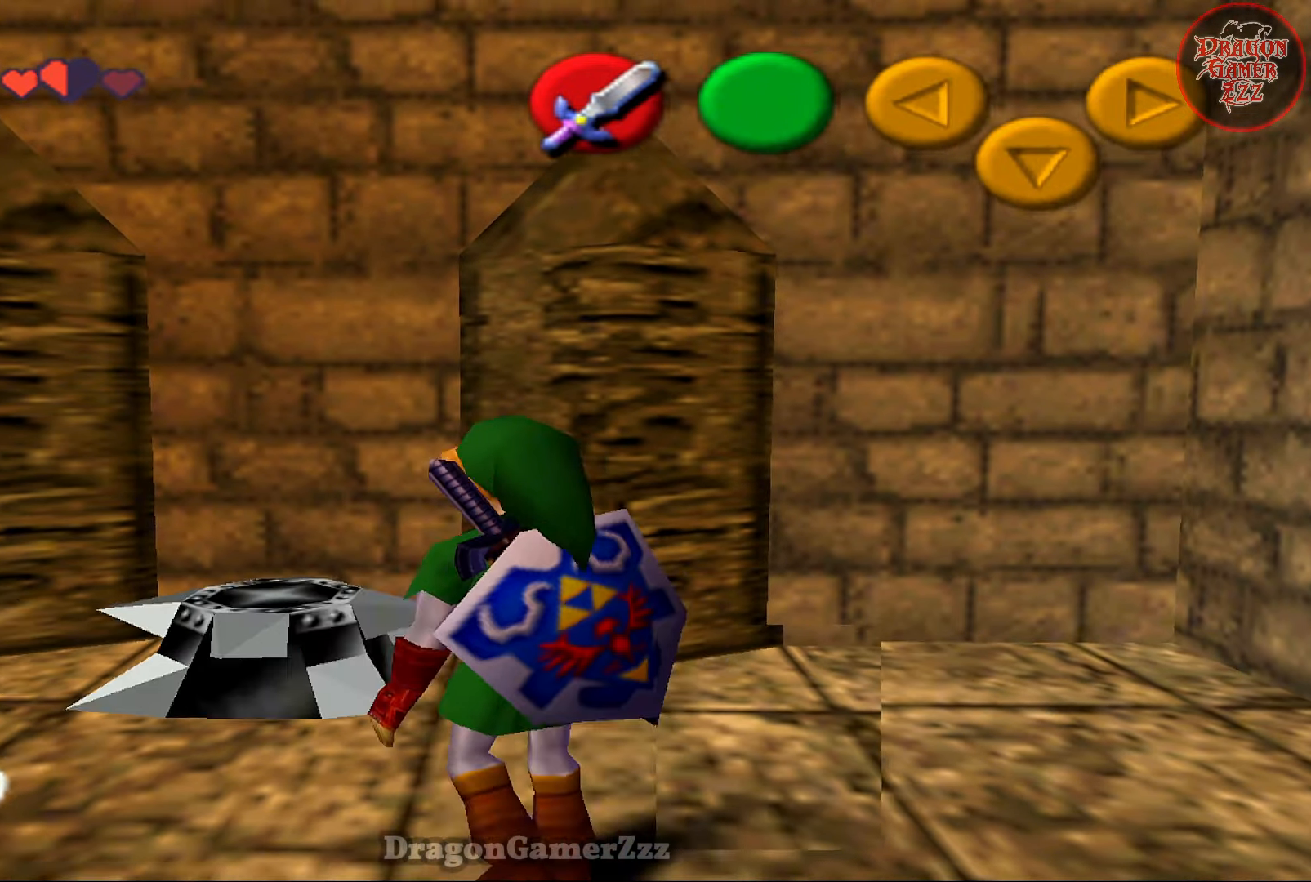
{"buttons": [], "left_stick": "up", "events": [[217, "left_stick", "up"]]}
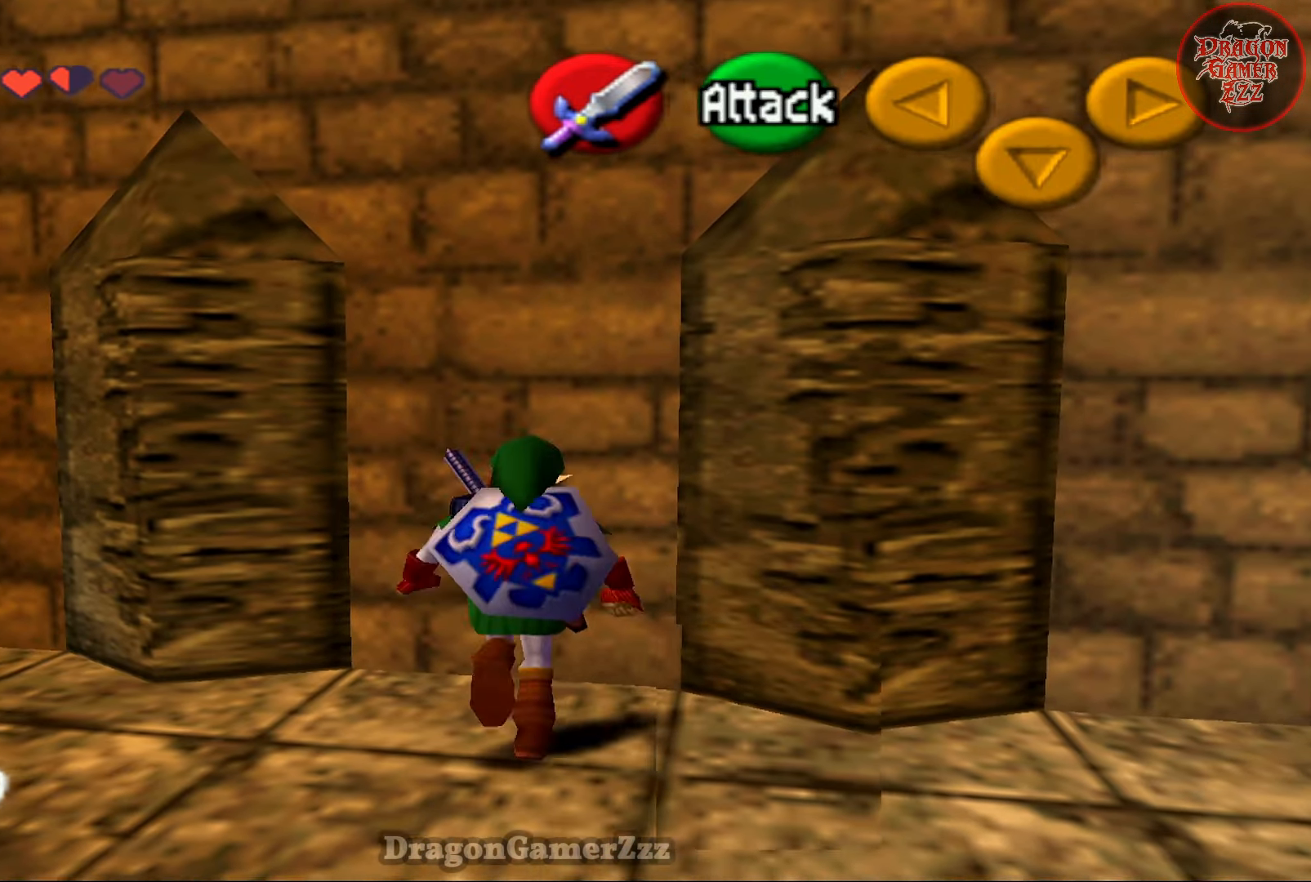
{"buttons": [], "left_stick": "down", "events": [[167, "left_stick", "down"], [367, "A", "down"], [467, "A", "up"]]}
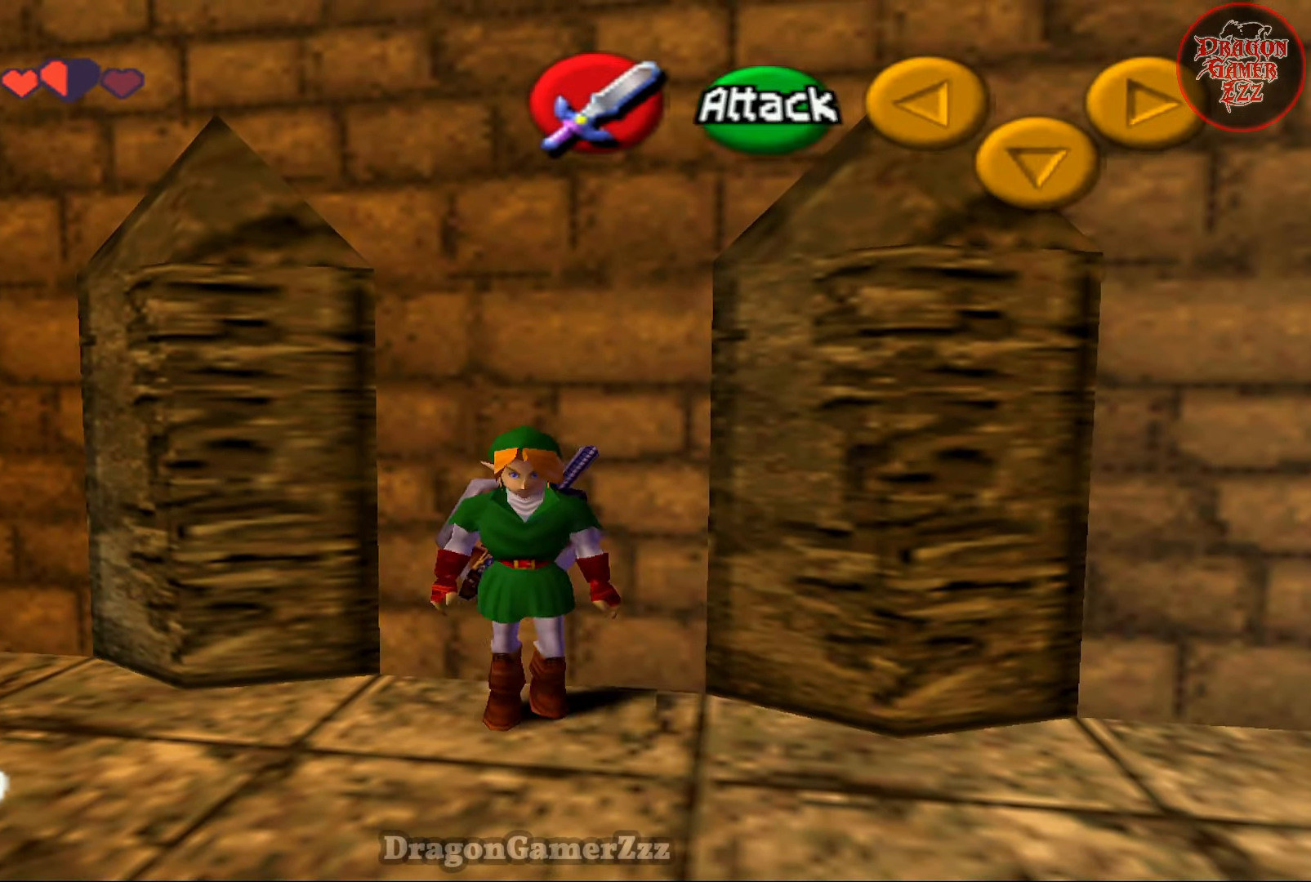
{"buttons": [], "left_stick": "up-left", "events": [[117, "left_stick", "center"], [333, "left_stick", "up-left"]]}
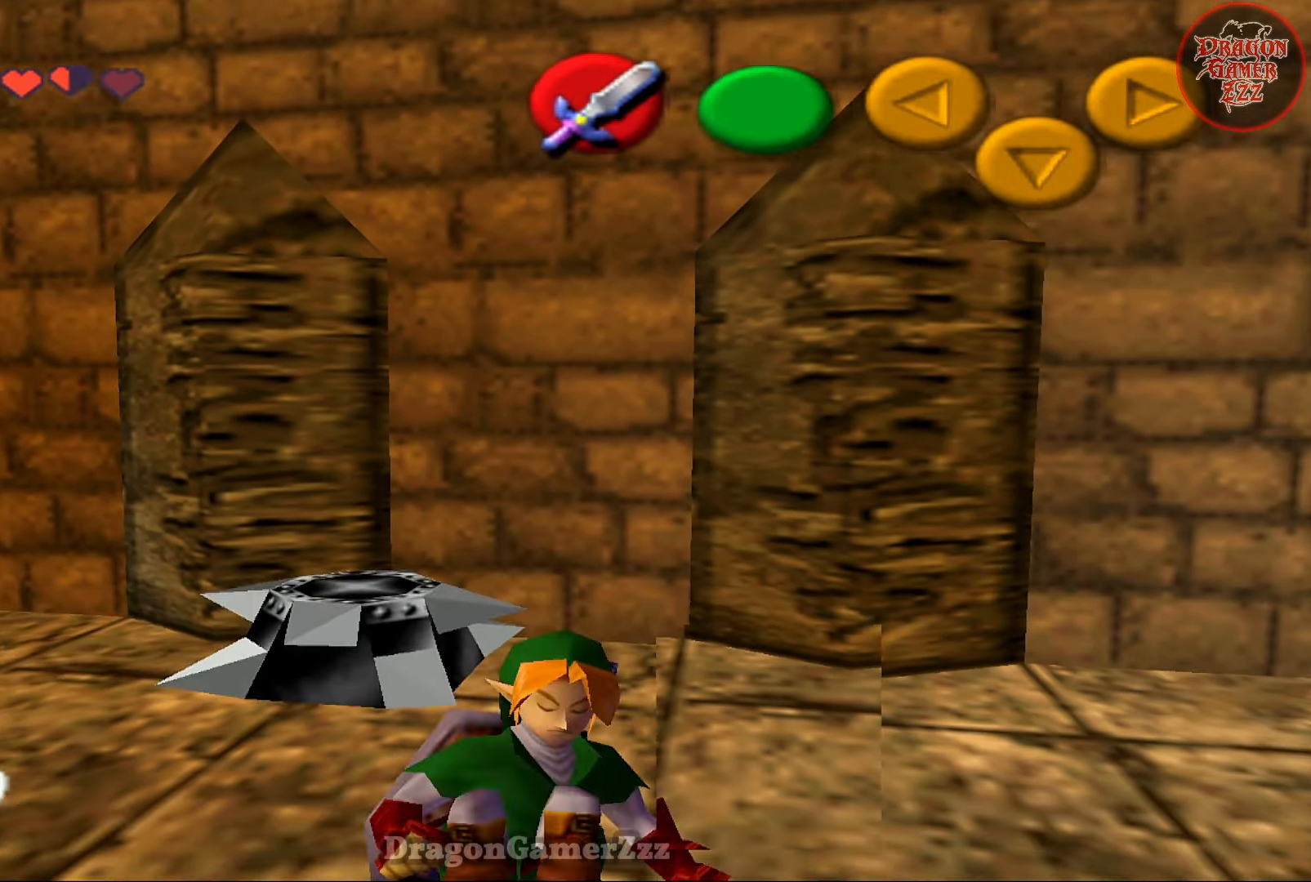
{"buttons": [], "left_stick": "center", "events": [[417, "left_stick", "center"]]}